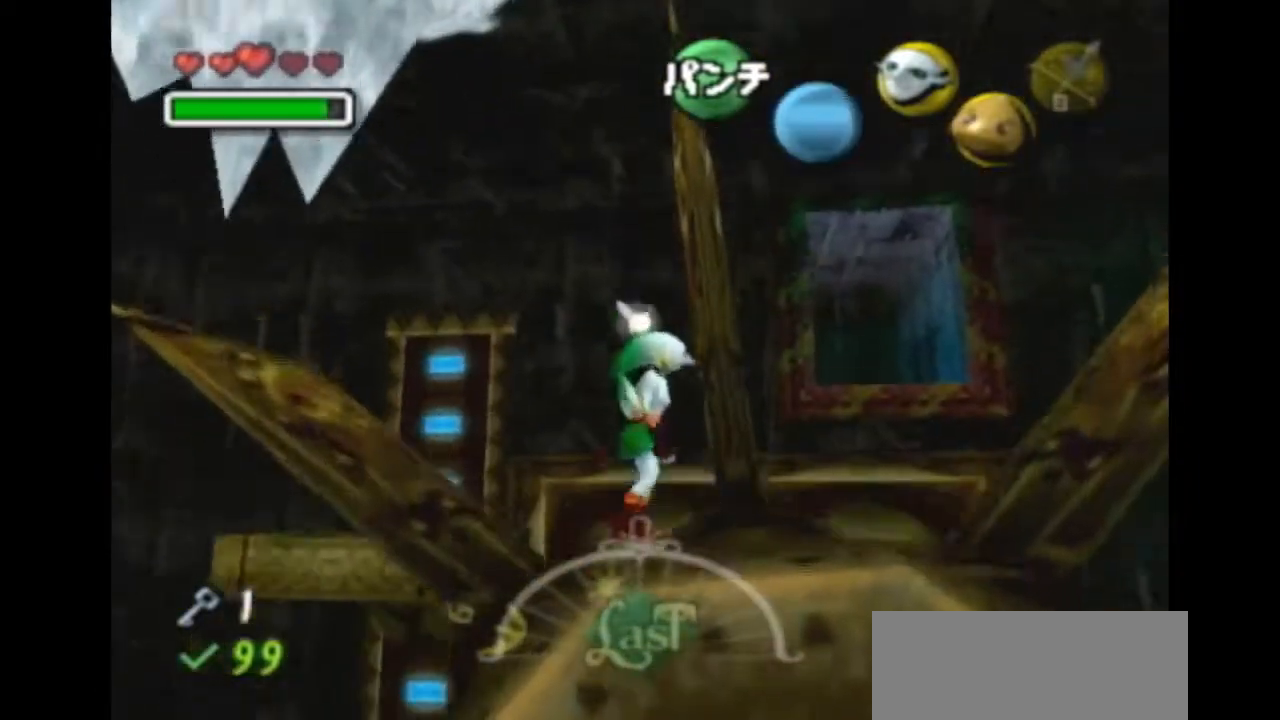
Gameplay with a controller (Nintendo layout); each line is a JSON object with the inputs held at the frame after it. "events" lists button and stick changes between this image and that frame as [ms after this image, input, new state], when the widget could be followed in between. Not read: L3 R3 START.
{"buttons": [], "left_stick": "center", "right_stick": "center", "events": [[33, "A", "down"], [33, "left_stick", "center"], [133, "A", "up"], [133, "L1", "down"], [367, "L1", "up"]]}
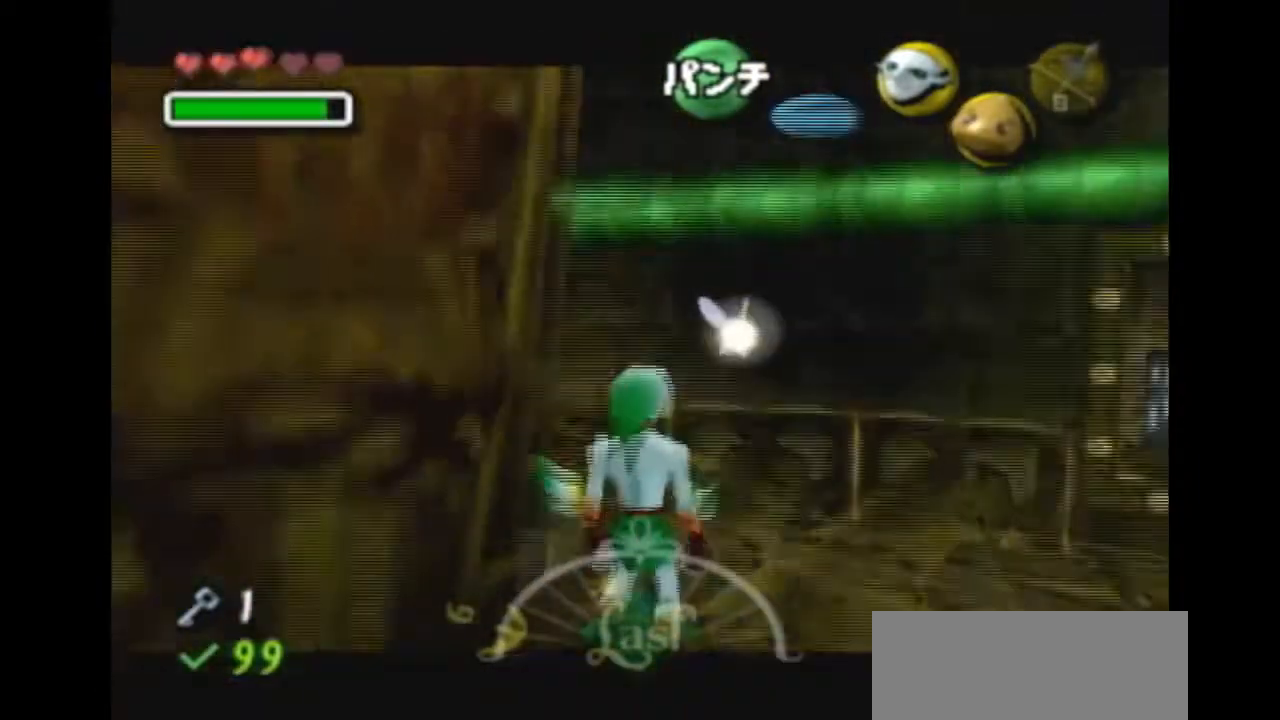
{"buttons": [], "left_stick": "center", "right_stick": "center", "events": [[100, "left_stick", "down"], [467, "left_stick", "center"]]}
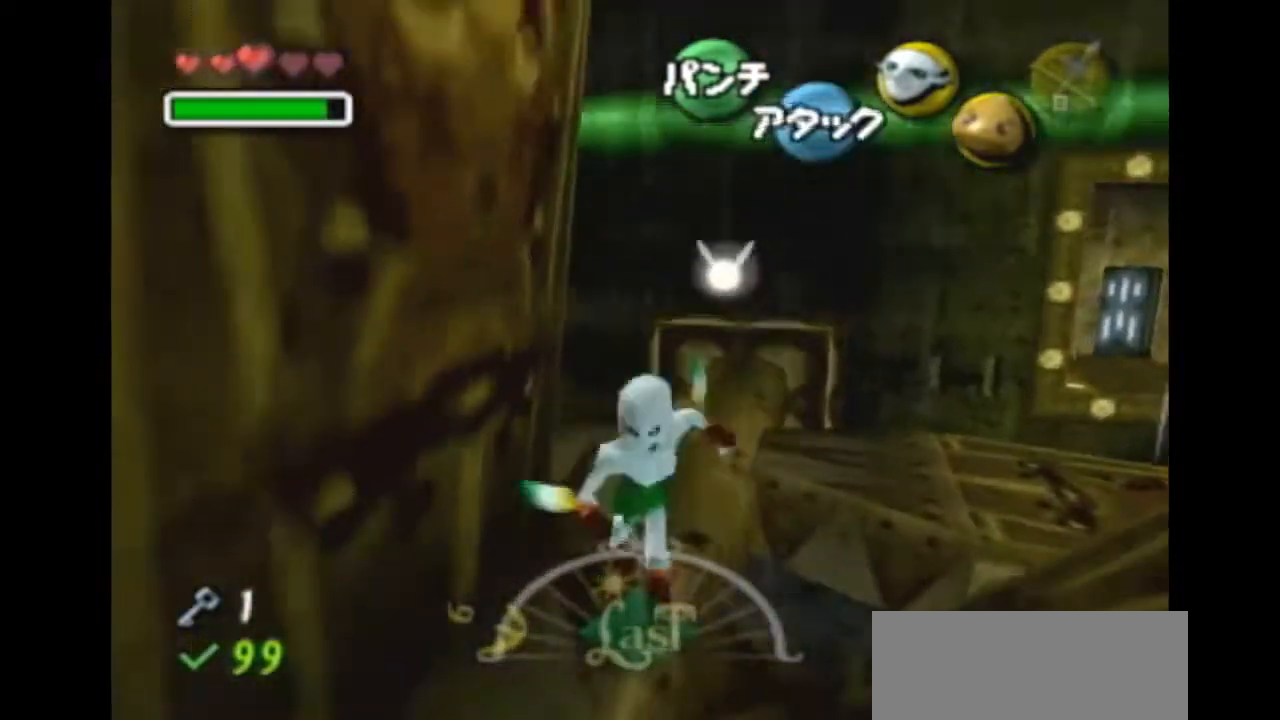
{"buttons": [], "left_stick": "up", "right_stick": "center", "events": [[167, "left_stick", "up"], [267, "A", "down"], [367, "A", "up"]]}
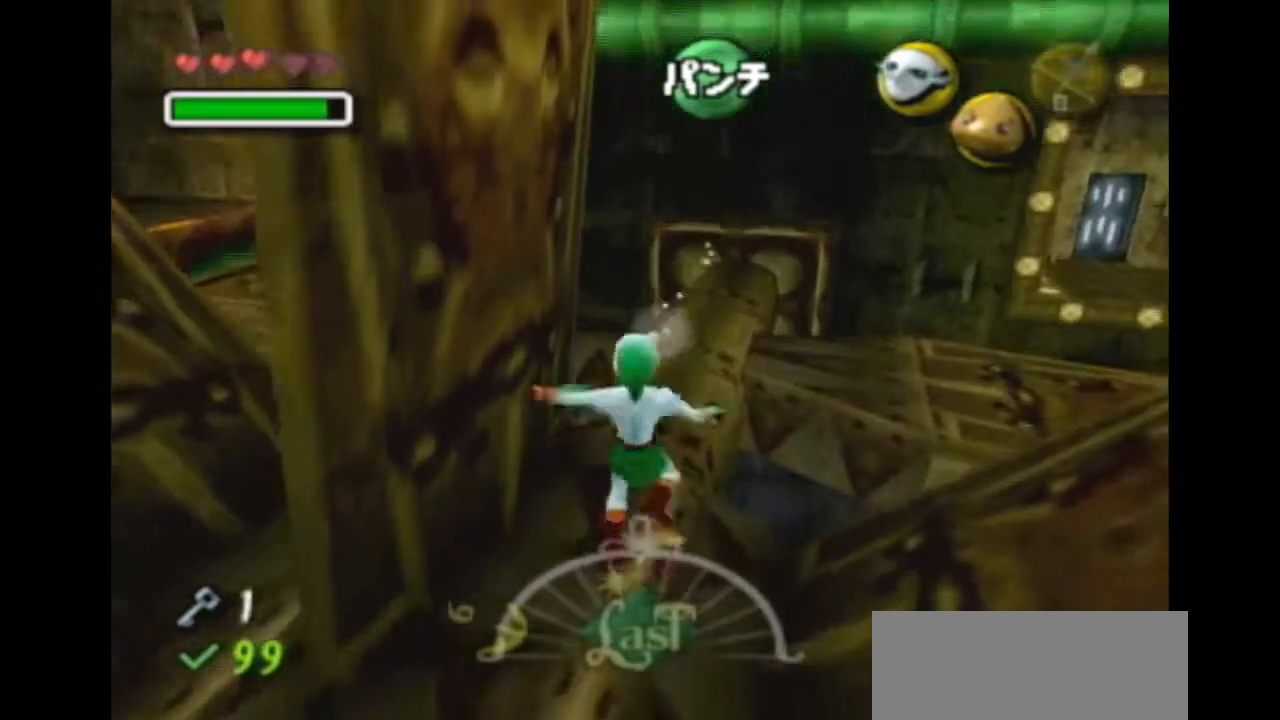
{"buttons": [], "left_stick": "up", "right_stick": "center", "events": []}
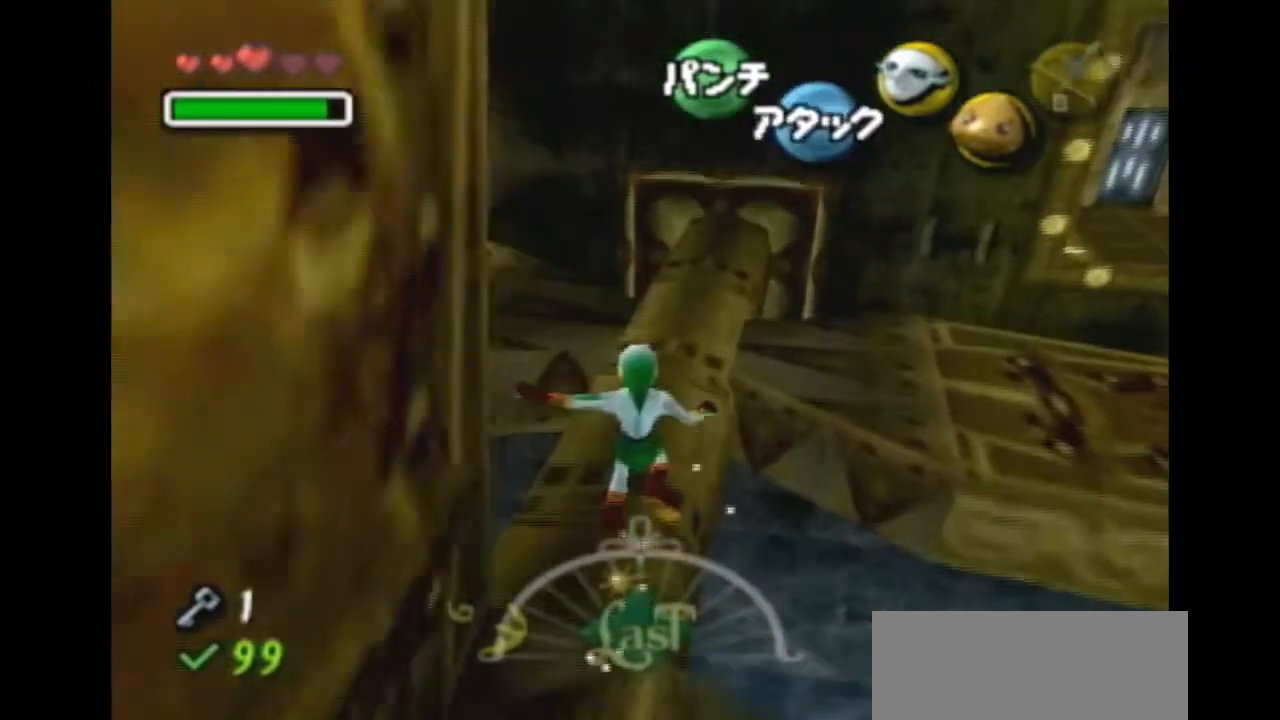
{"buttons": [], "left_stick": "up-right", "right_stick": "center", "events": [[433, "left_stick", "up-right"]]}
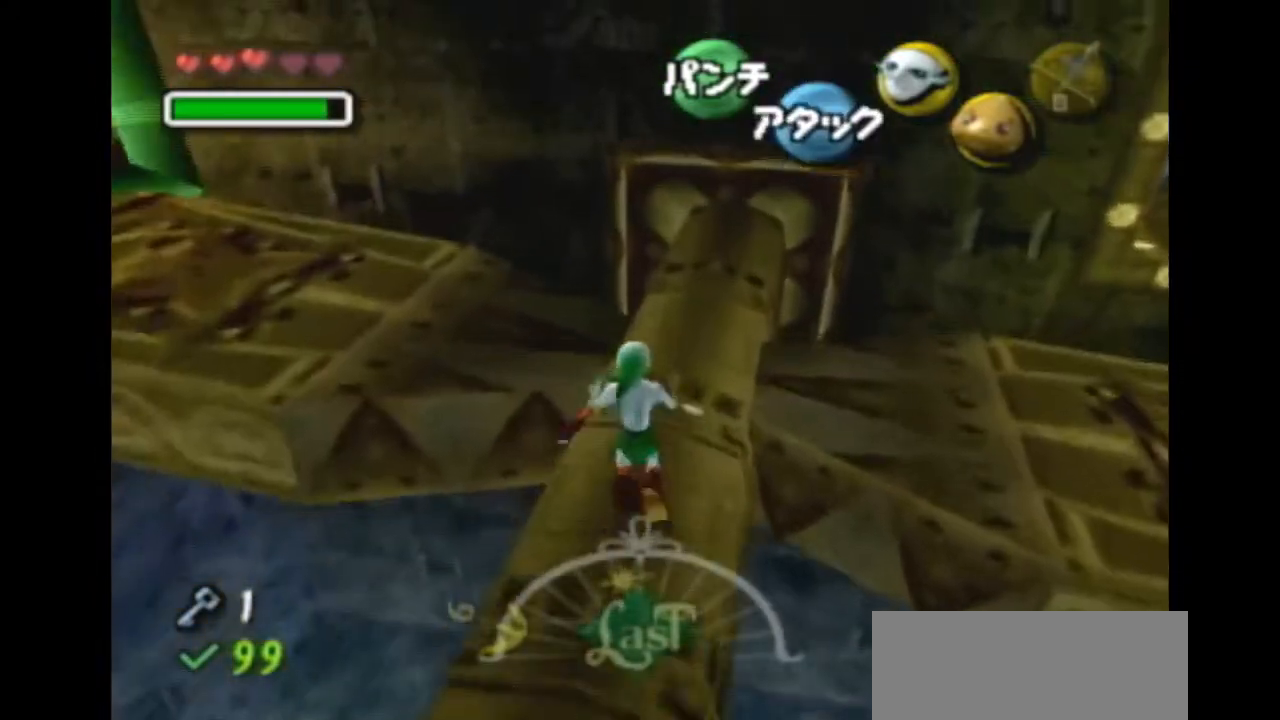
{"buttons": [], "left_stick": "up-left", "right_stick": "center", "events": [[200, "left_stick", "up"], [300, "left_stick", "up-left"]]}
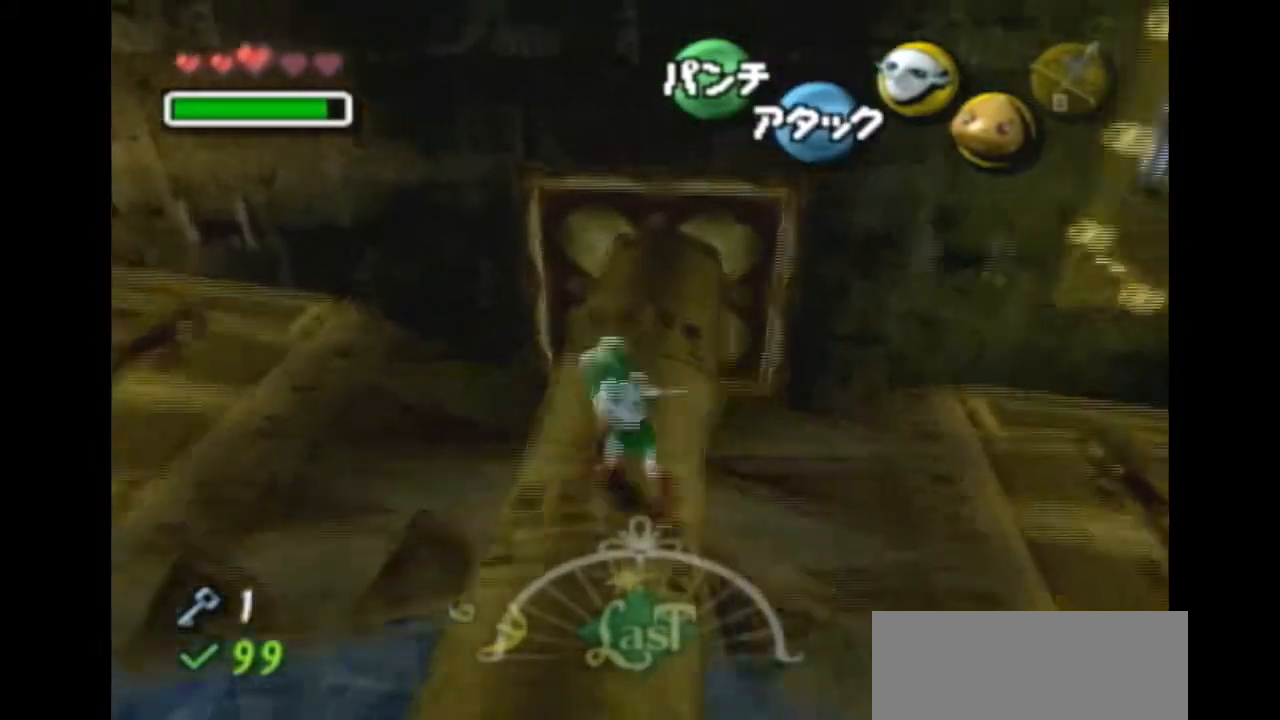
{"buttons": ["L1"], "left_stick": "center", "right_stick": "center", "events": [[400, "left_stick", "center"], [433, "L1", "down"]]}
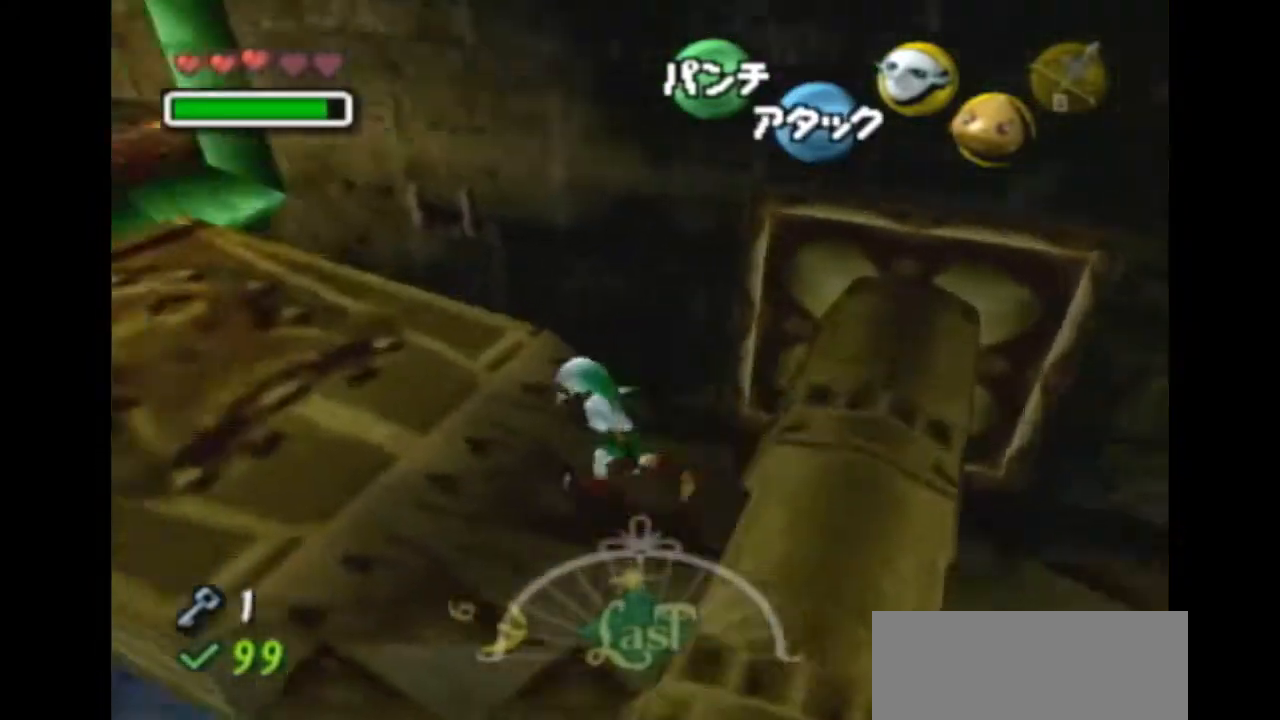
{"buttons": [], "left_stick": "center", "right_stick": "center", "events": [[233, "L1", "up"]]}
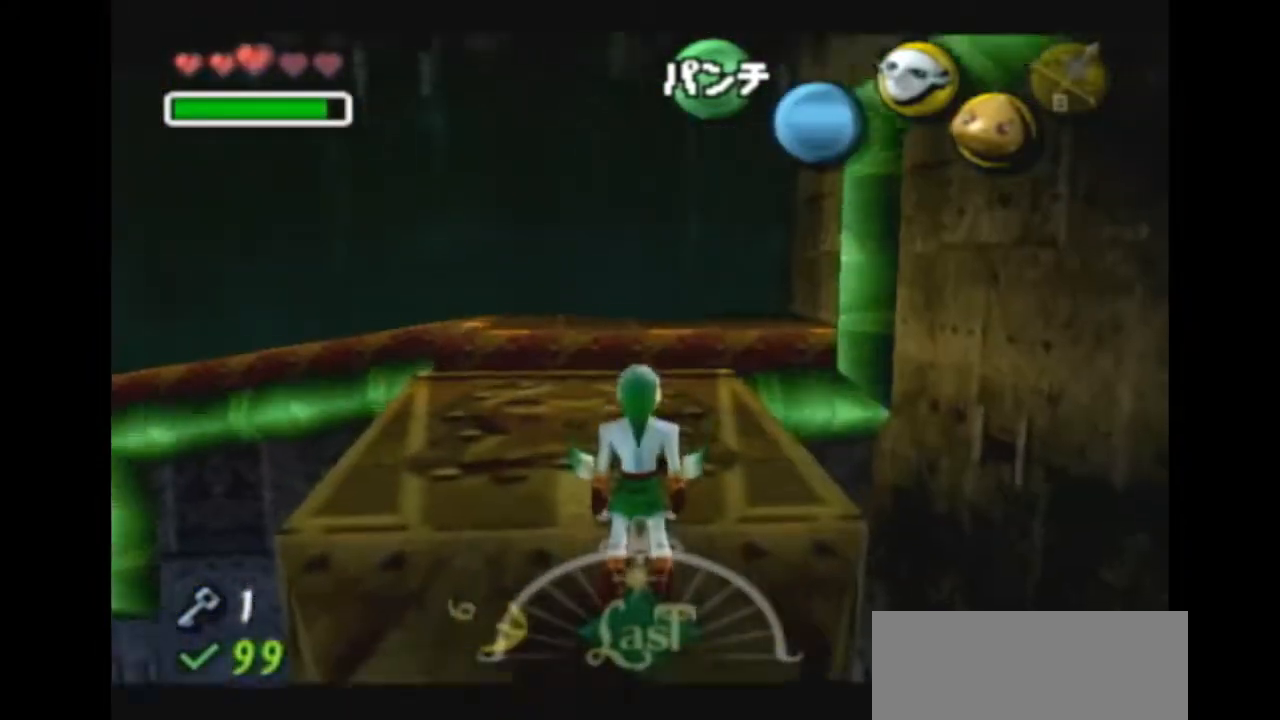
{"buttons": ["L1"], "left_stick": "center", "right_stick": "center", "events": [[67, "left_stick", "down"], [167, "left_stick", "center"], [267, "L1", "down"]]}
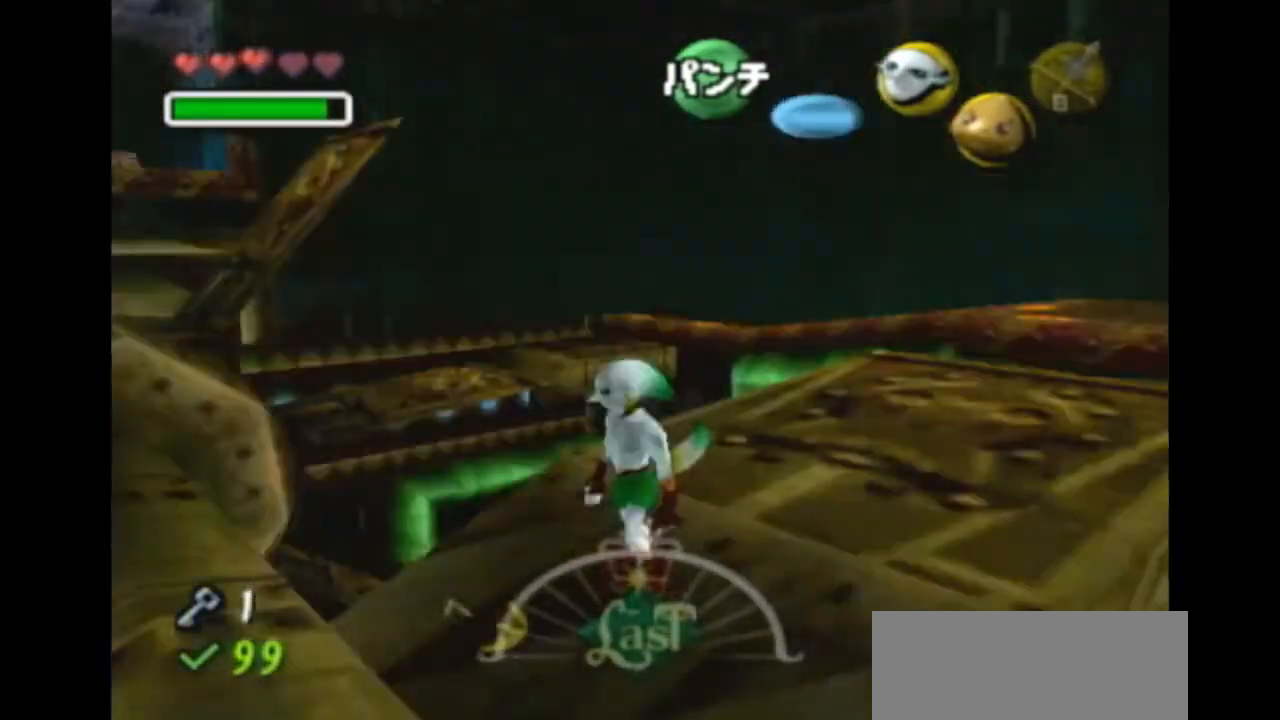
{"buttons": [], "left_stick": "up", "right_stick": "center", "events": [[33, "L1", "up"], [333, "left_stick", "up-right"], [500, "left_stick", "up"]]}
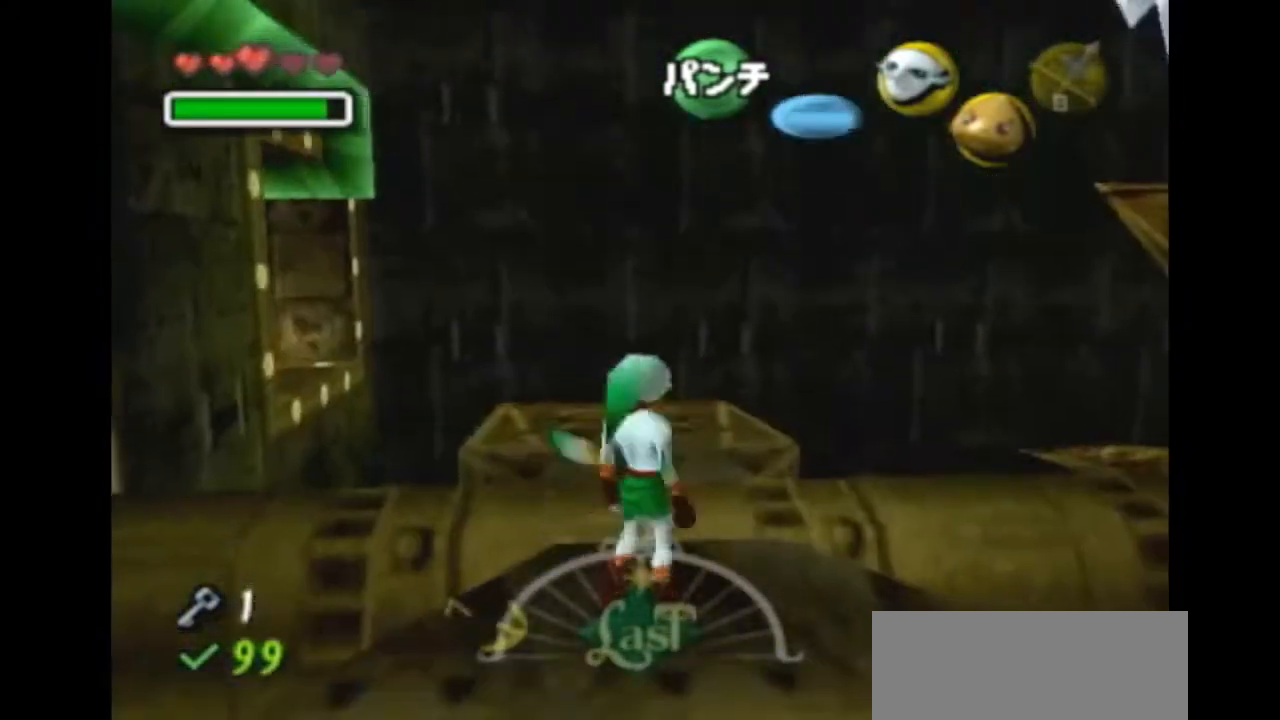
{"buttons": [], "left_stick": "up", "right_stick": "center", "events": [[400, "A", "down"], [500, "A", "up"]]}
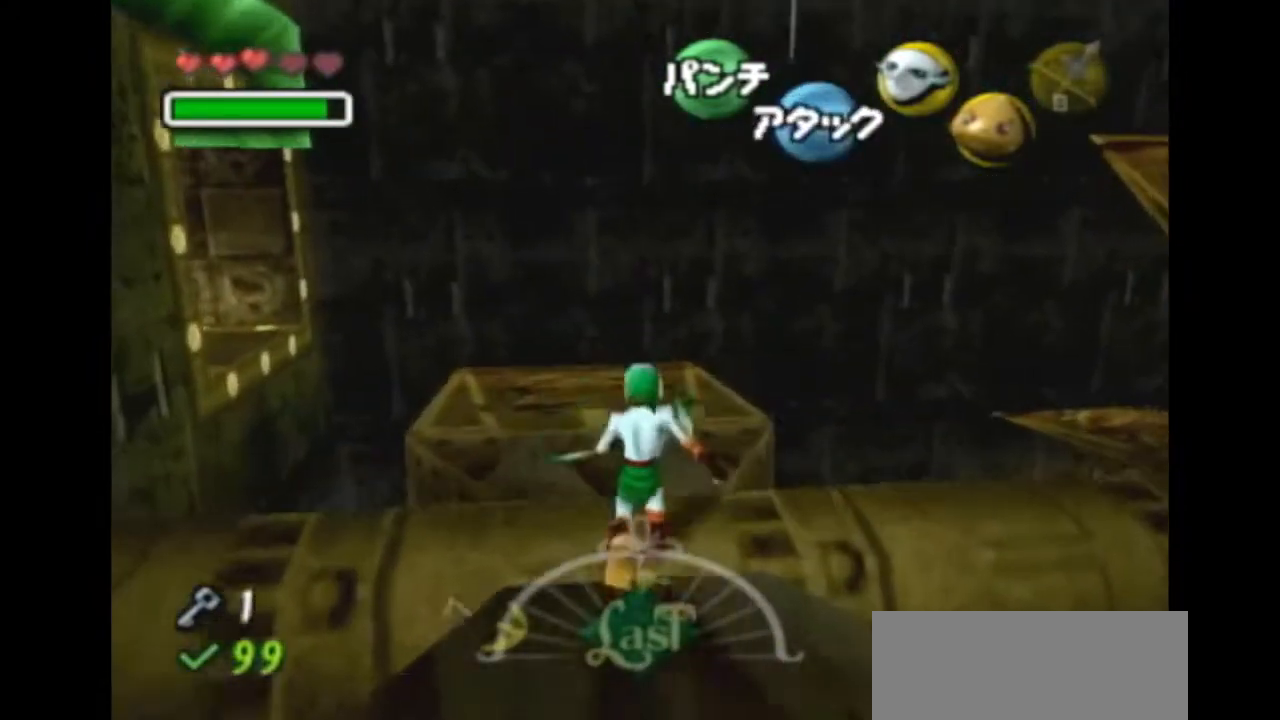
{"buttons": [], "left_stick": "up", "right_stick": "center", "events": []}
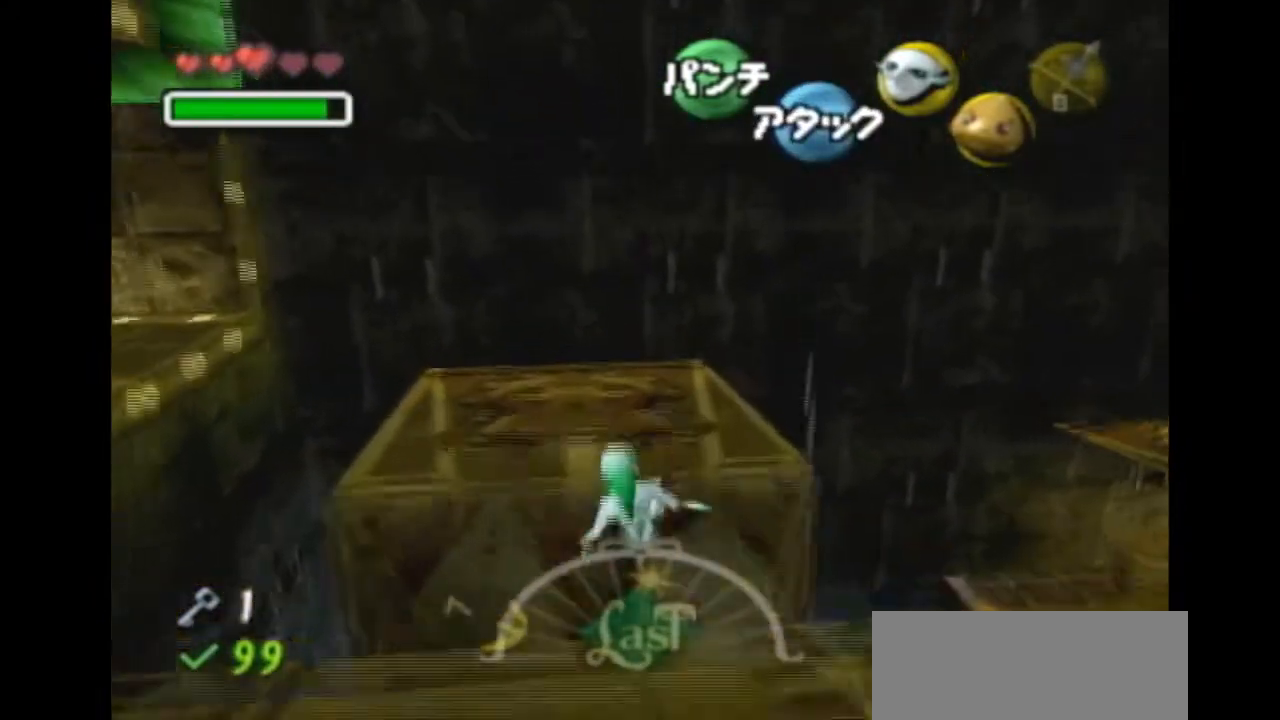
{"buttons": [], "left_stick": "up", "right_stick": "center", "events": [[333, "left_stick", "up-right"], [467, "left_stick", "up"]]}
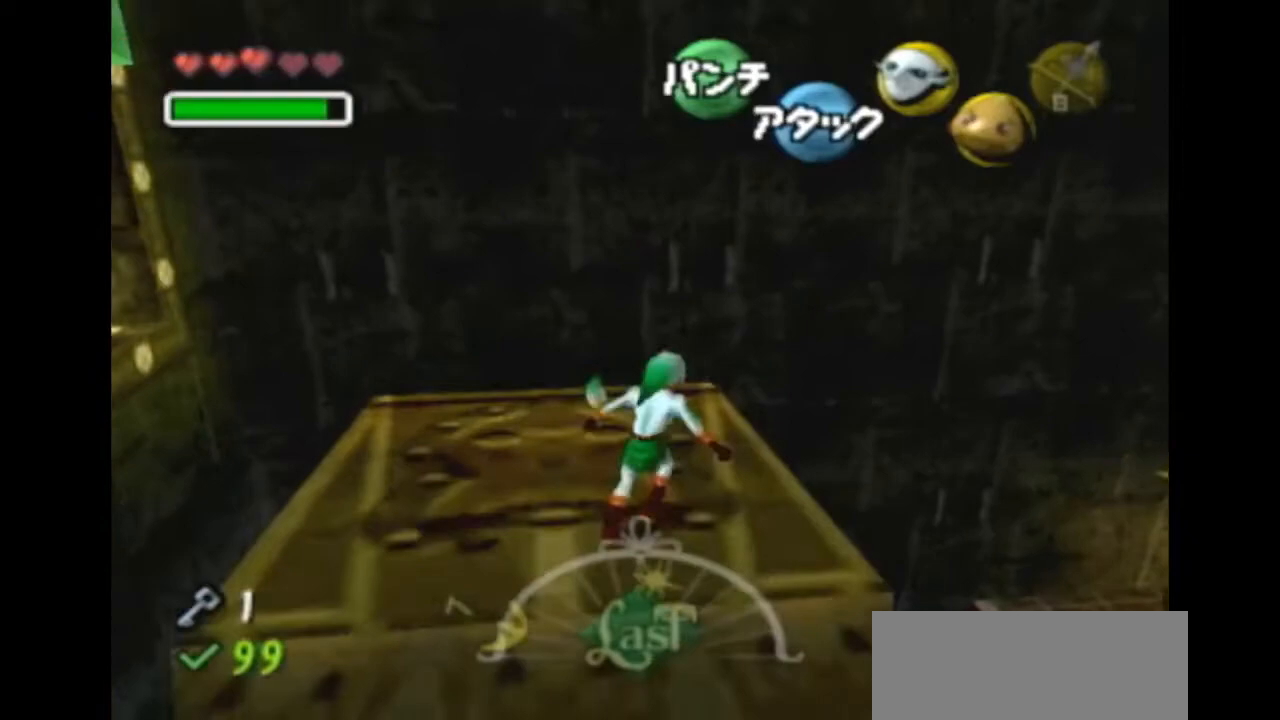
{"buttons": [], "left_stick": "center", "right_stick": "center", "events": [[300, "left_stick", "center"]]}
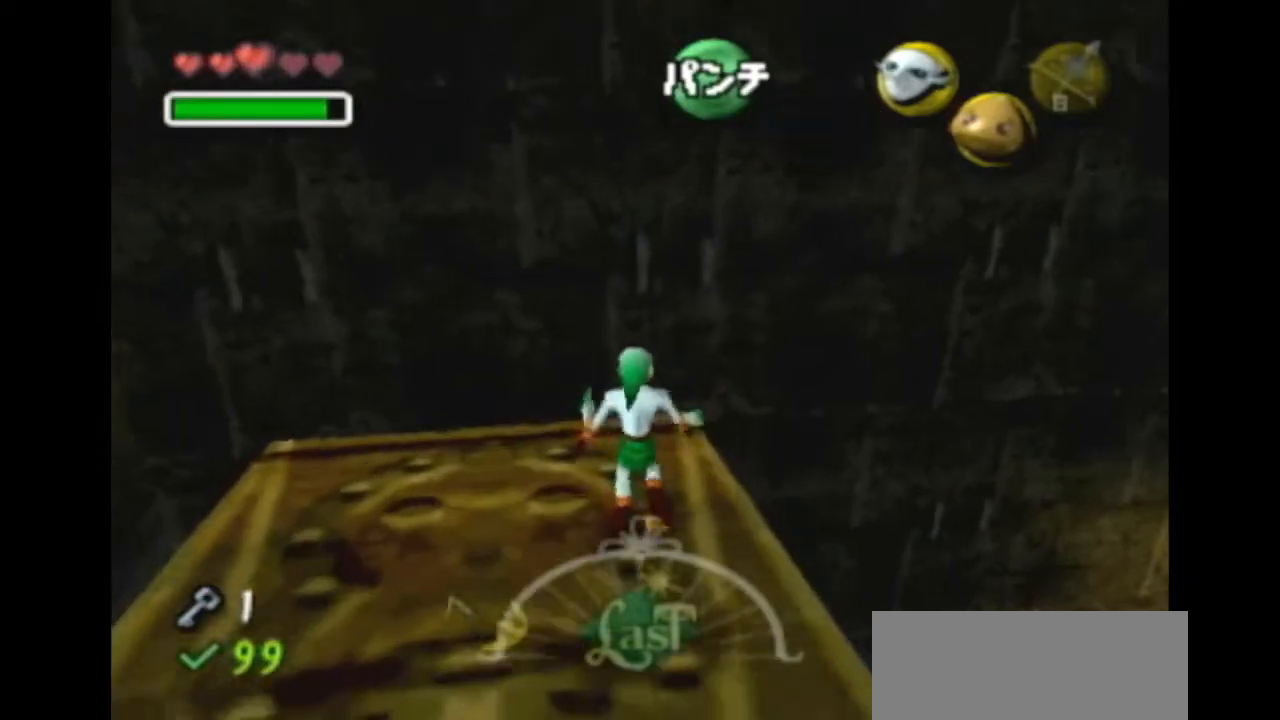
{"buttons": ["L1"], "left_stick": "center", "right_stick": "center", "events": [[200, "left_stick", "left"], [333, "left_stick", "center"], [400, "L1", "down"]]}
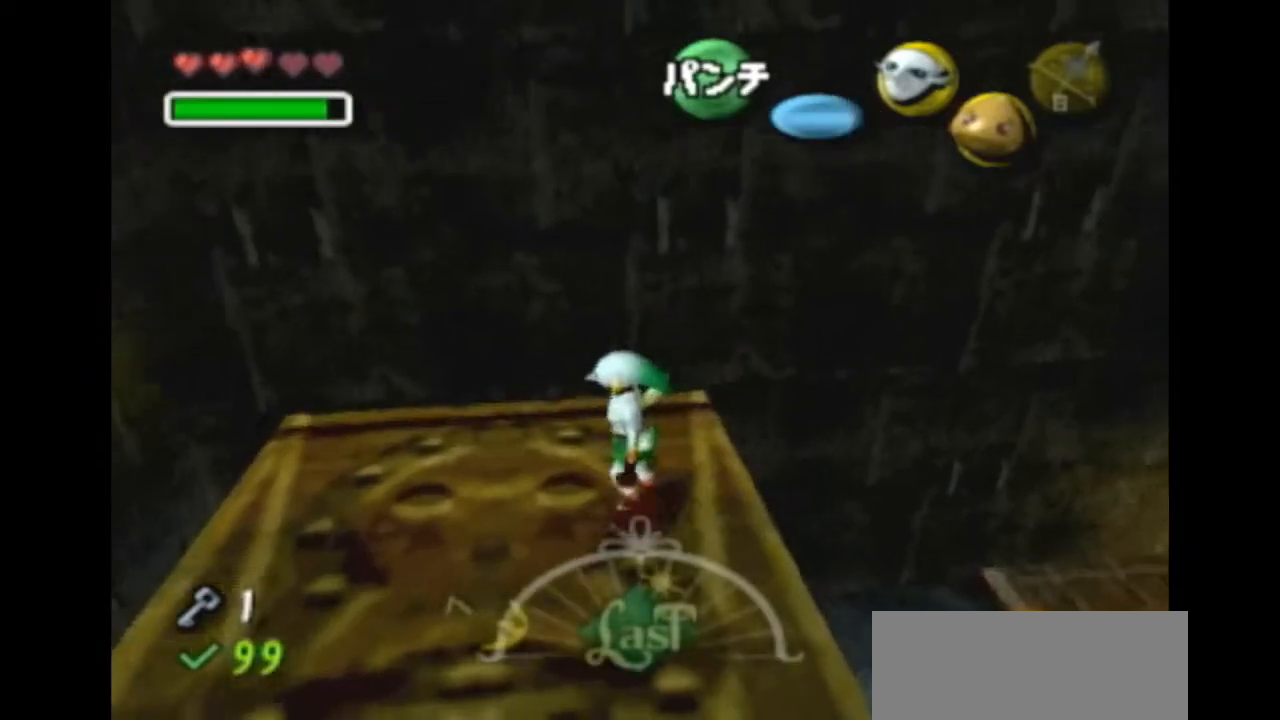
{"buttons": [], "left_stick": "center", "right_stick": "center", "events": [[200, "L1", "up"]]}
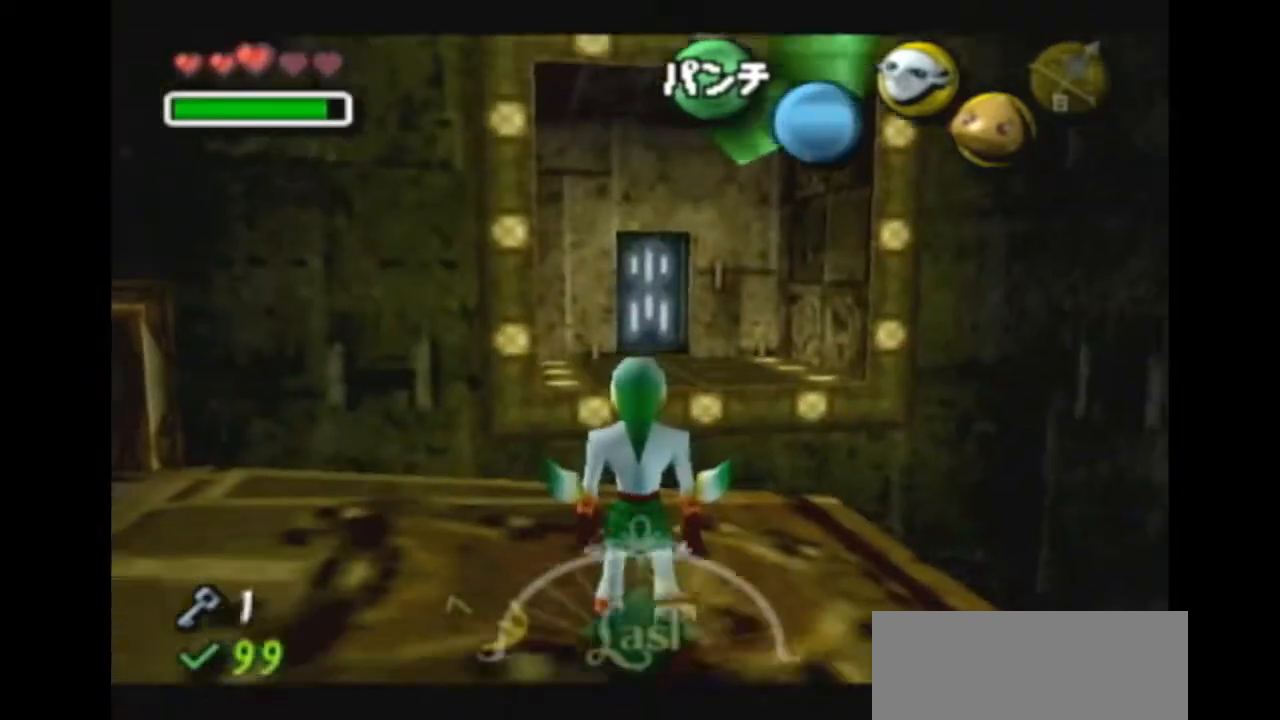
{"buttons": [], "left_stick": "center", "right_stick": "center", "events": []}
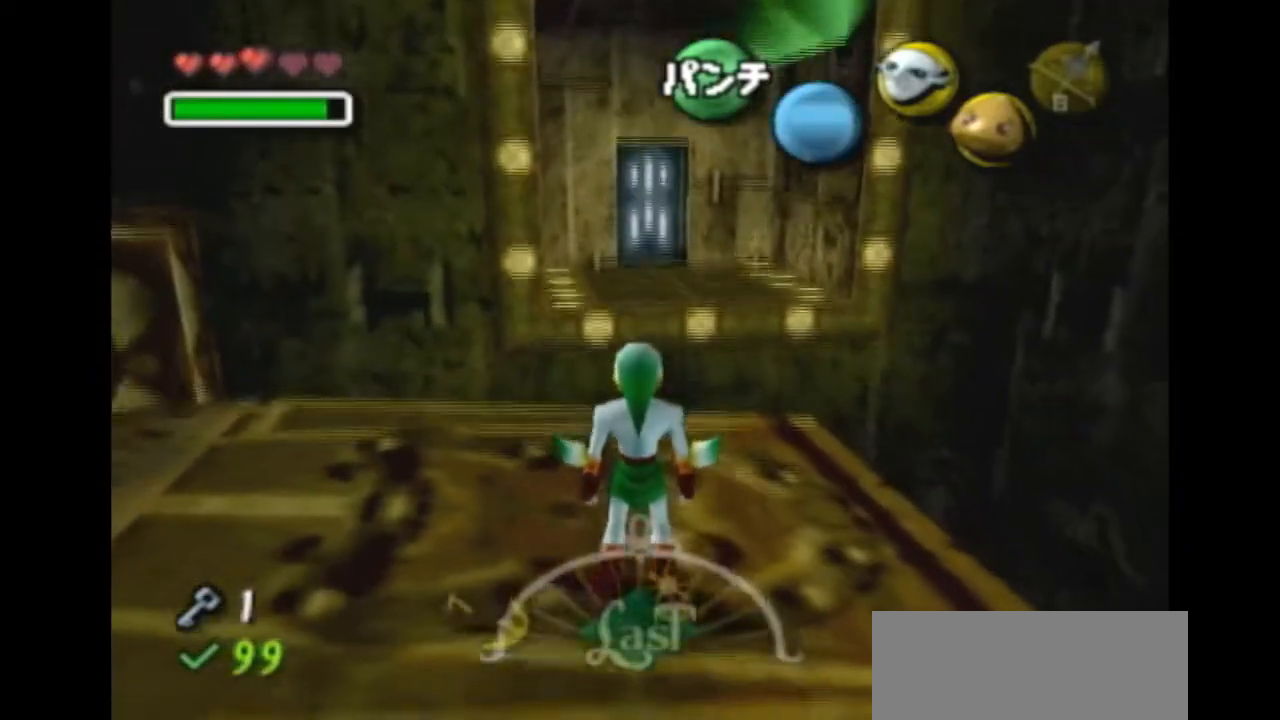
{"buttons": [], "left_stick": "left", "right_stick": "center", "events": [[100, "left_stick", "left"]]}
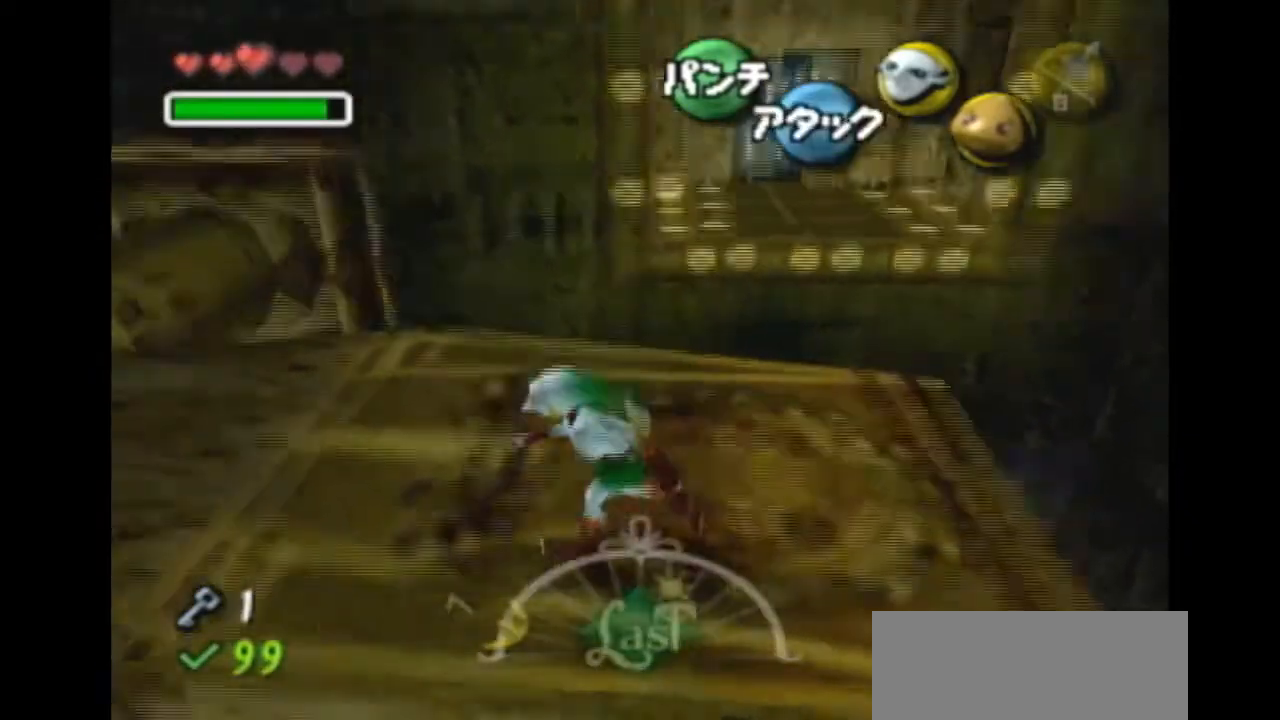
{"buttons": [], "left_stick": "up-left", "right_stick": "center", "events": [[200, "left_stick", "up-left"]]}
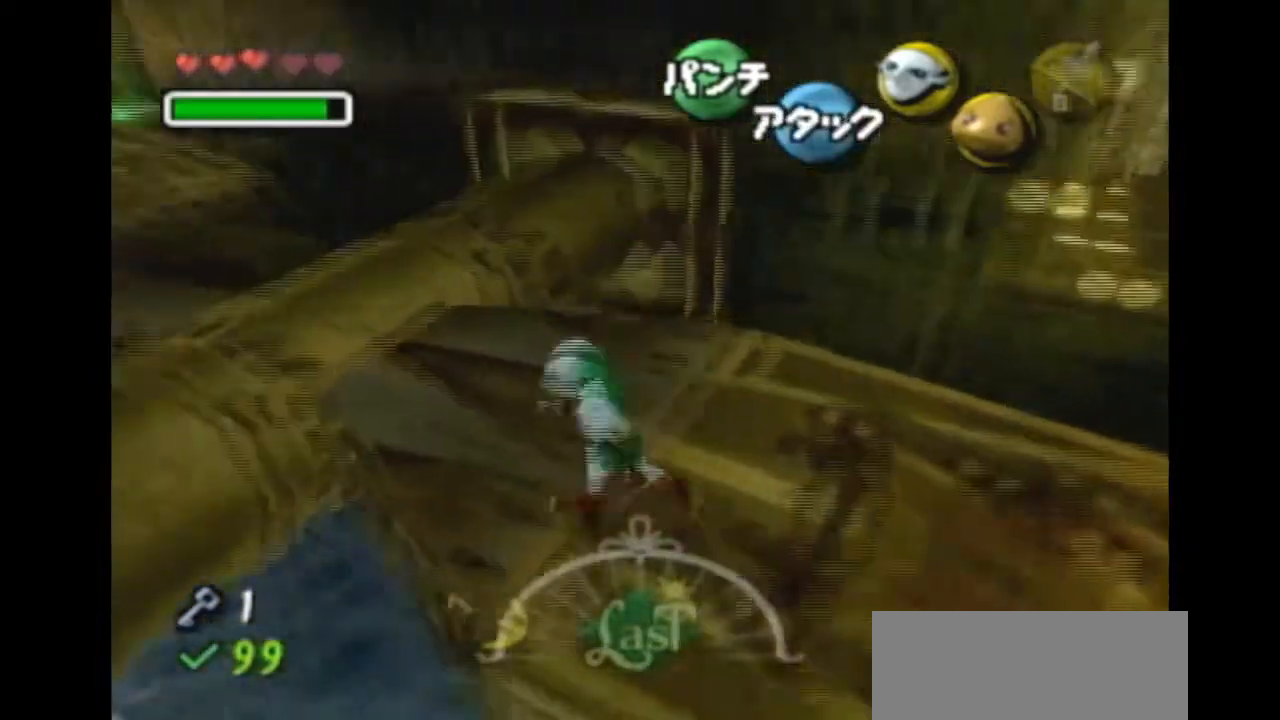
{"buttons": [], "left_stick": "up-left", "right_stick": "center", "events": [[433, "A", "down"], [500, "A", "up"]]}
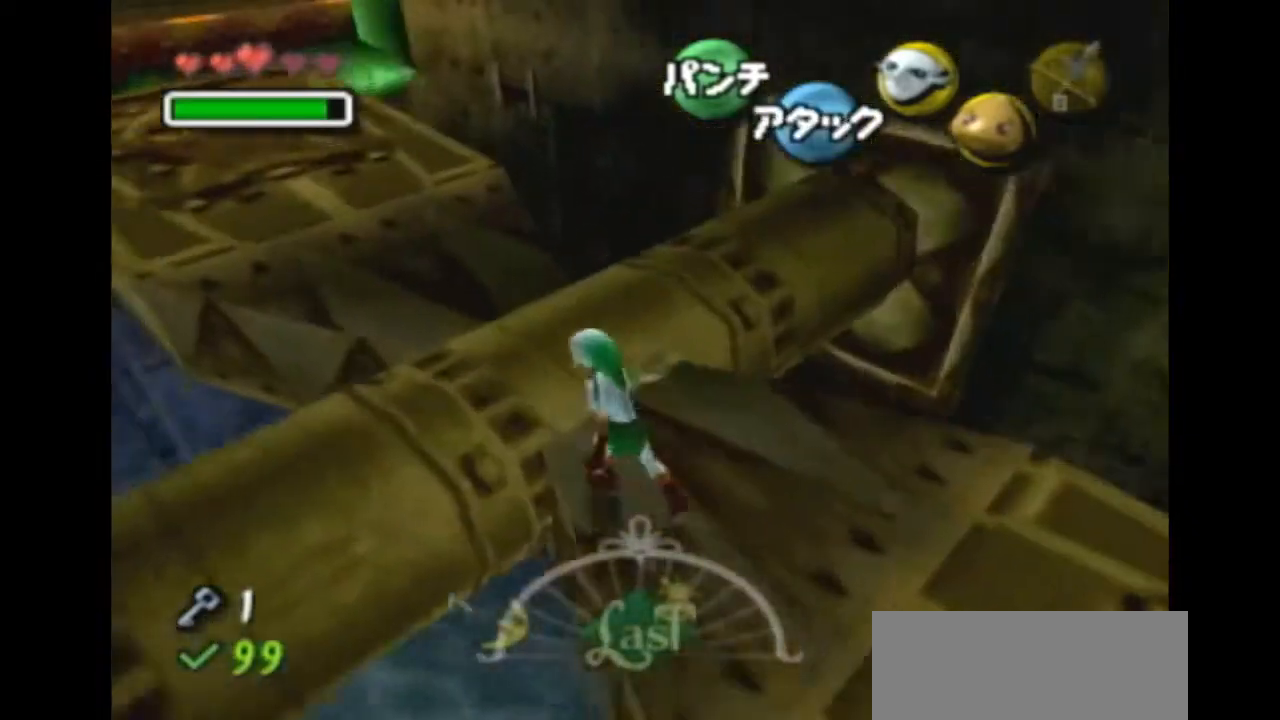
{"buttons": [], "left_stick": "up-left", "right_stick": "center", "events": []}
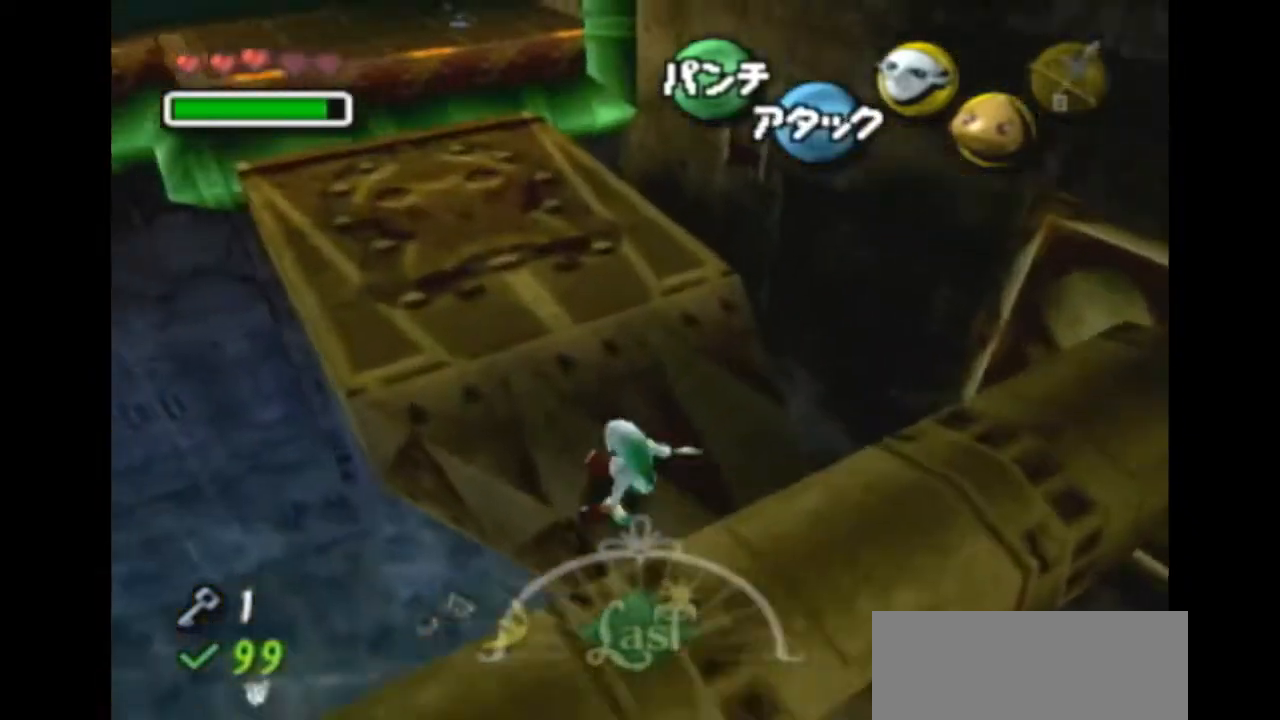
{"buttons": [], "left_stick": "center", "right_stick": "center", "events": [[33, "left_stick", "up"], [367, "left_stick", "center"]]}
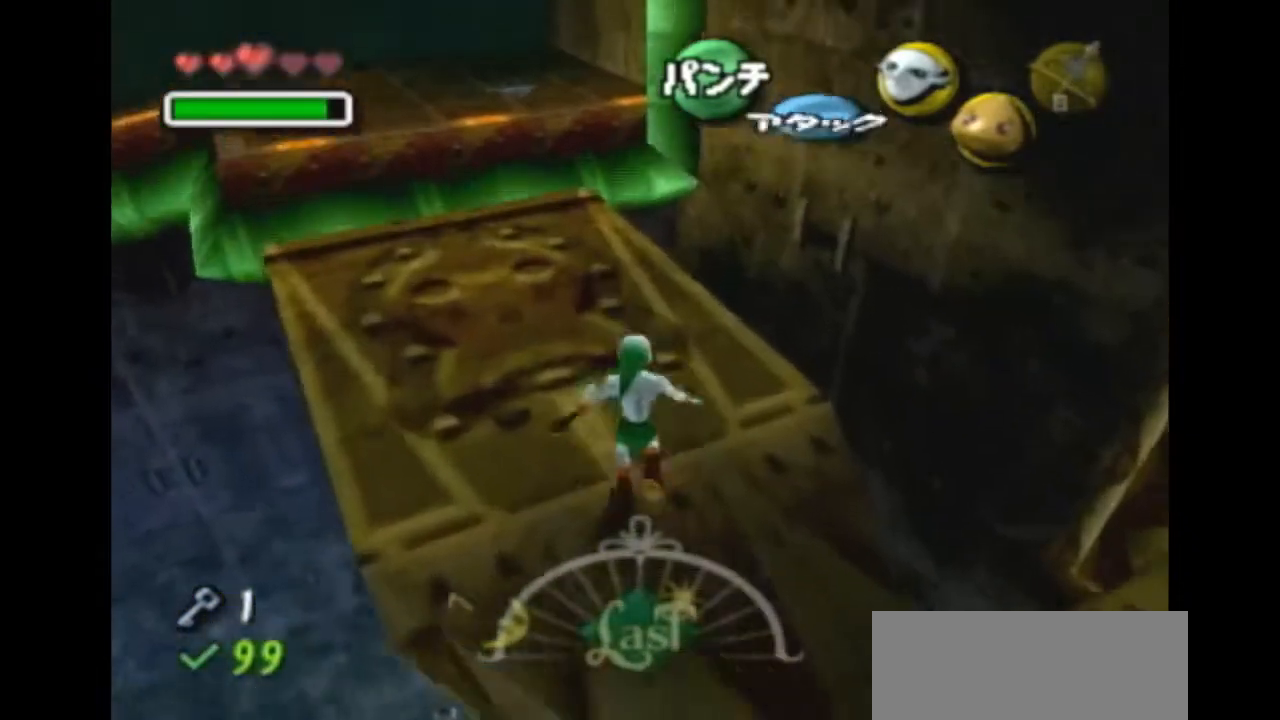
{"buttons": ["L1"], "left_stick": "center", "right_stick": "center", "events": [[133, "left_stick", "down"], [233, "left_stick", "center"], [333, "L1", "down"]]}
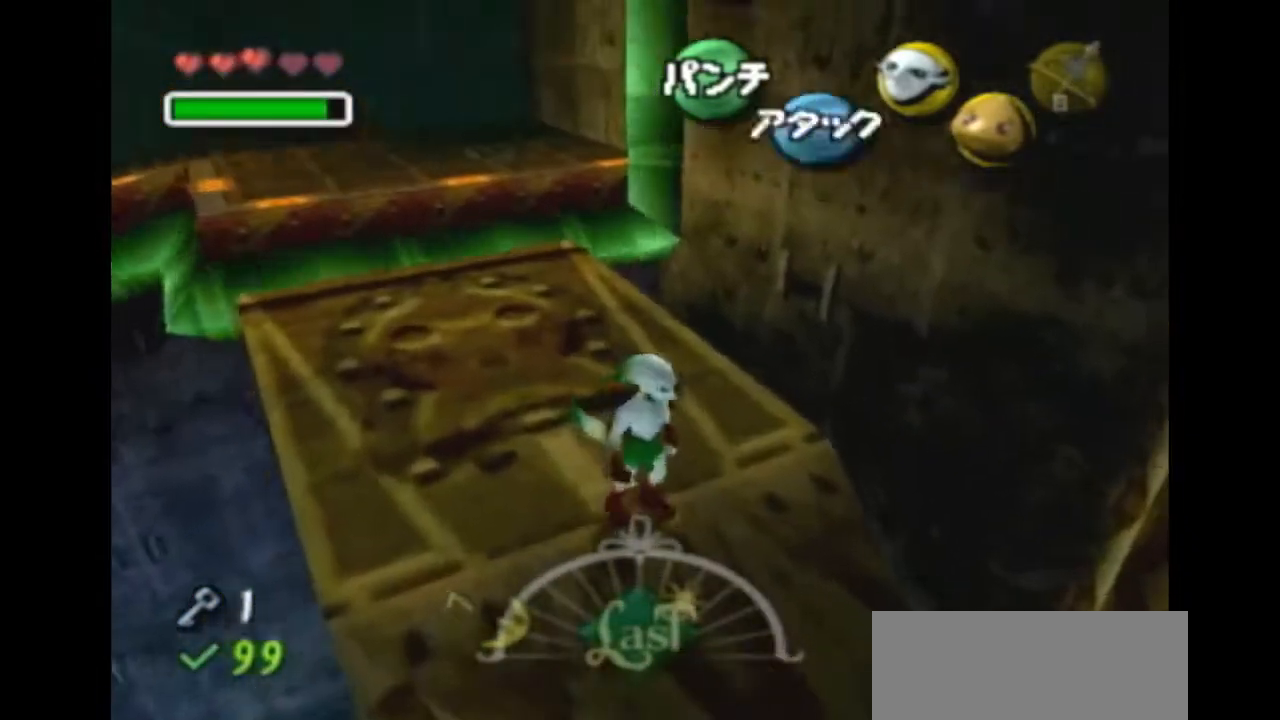
{"buttons": [], "left_stick": "up", "right_stick": "center", "events": [[100, "L1", "up"], [267, "left_stick", "up-right"], [467, "left_stick", "up"]]}
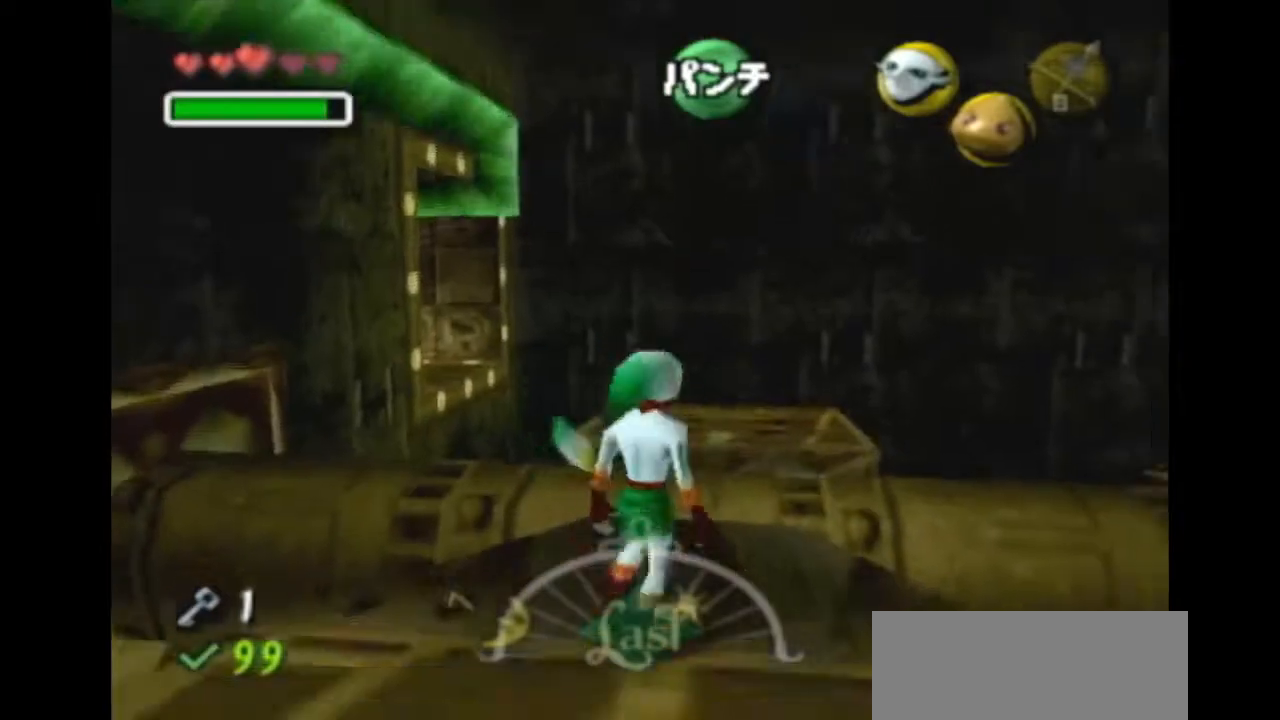
{"buttons": [], "left_stick": "up", "right_stick": "center", "events": [[167, "A", "down"], [267, "A", "up"]]}
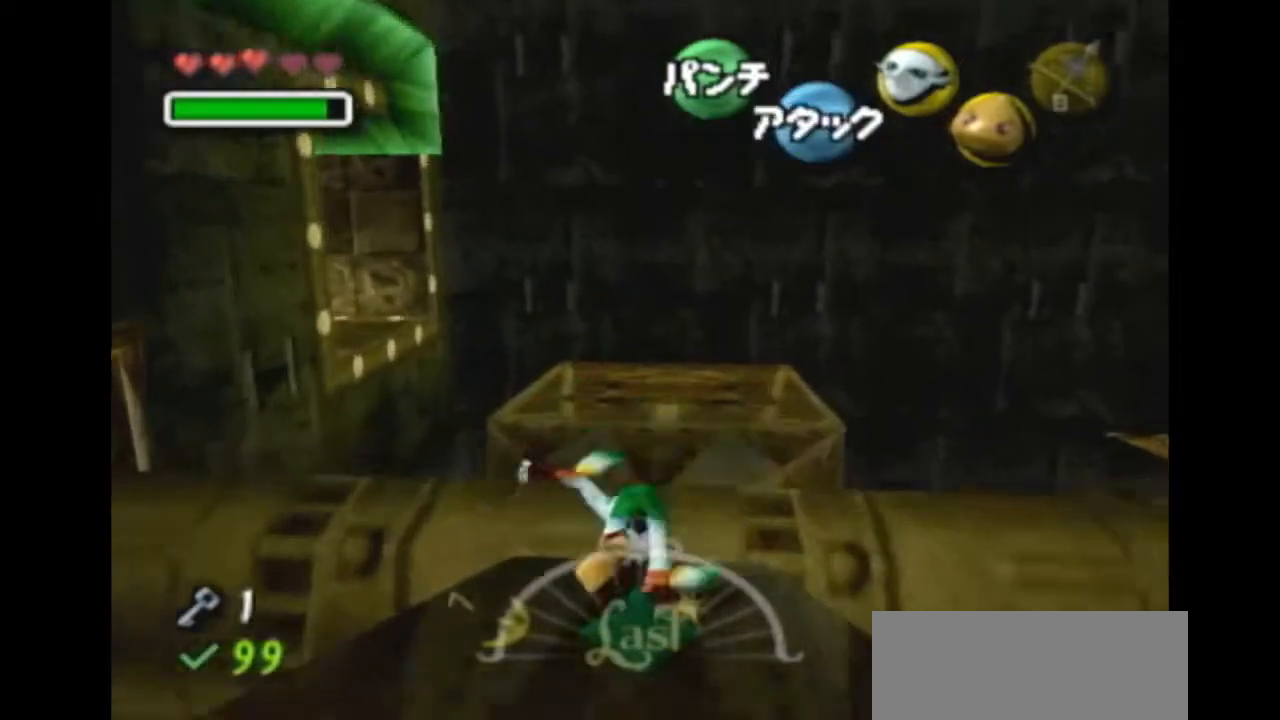
{"buttons": [], "left_stick": "up", "right_stick": "center", "events": [[267, "left_stick", "up-right"], [433, "left_stick", "up"]]}
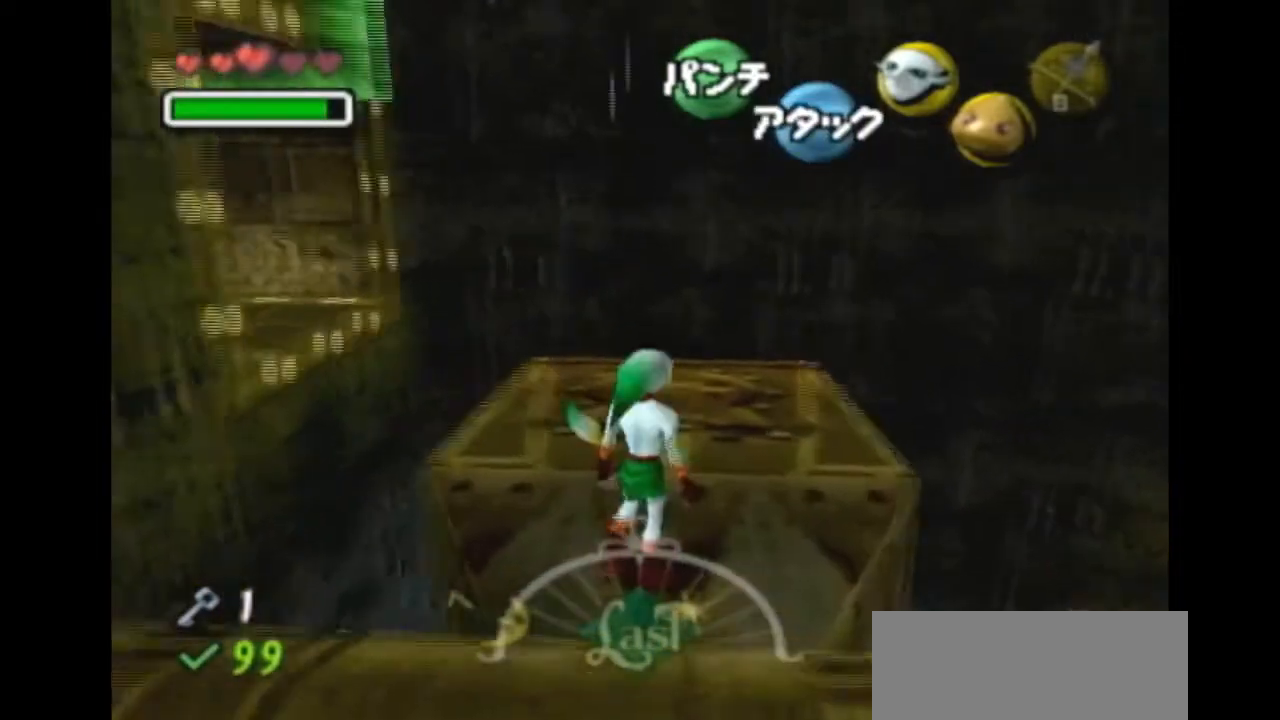
{"buttons": ["A"], "left_stick": "up", "right_stick": "center", "events": [[100, "A", "down"], [200, "A", "up"], [500, "A", "down"]]}